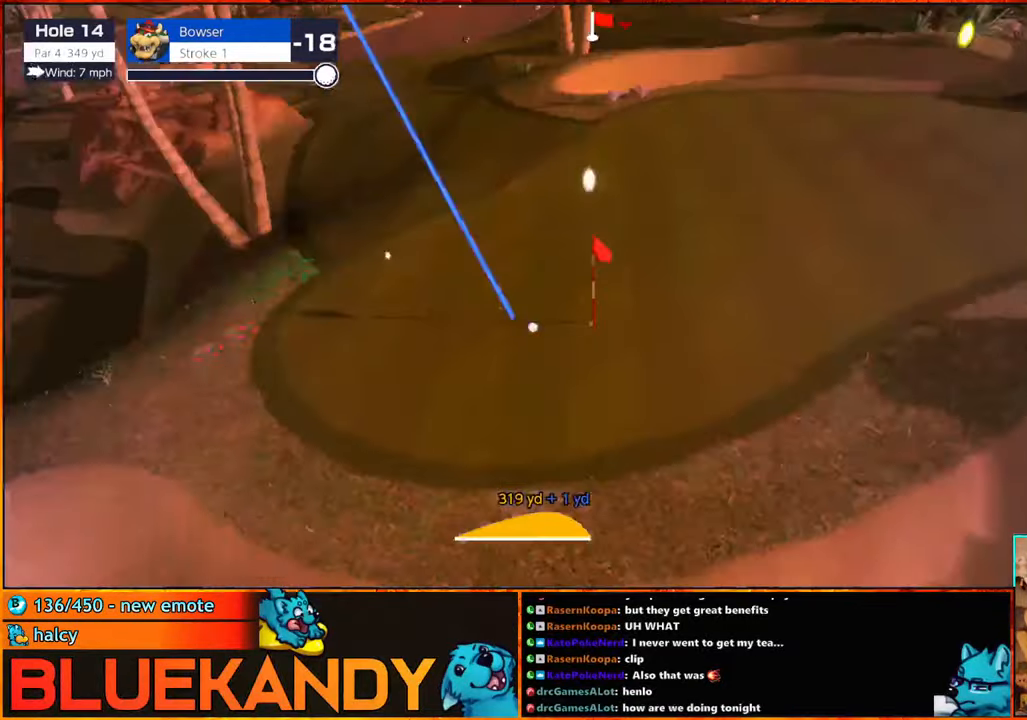
Gameplay with a controller (Nintendo layout); each line is a JSON object with the inputs held at the frame after it. "events" lists button and stick changes between this image and that frame as [ms after this image, input, new state], when the widget could be followed in between. Not read: DPAD_RIGHT L3 R3.
{"buttons": ["B"], "left_stick": "center", "right_stick": "center", "events": []}
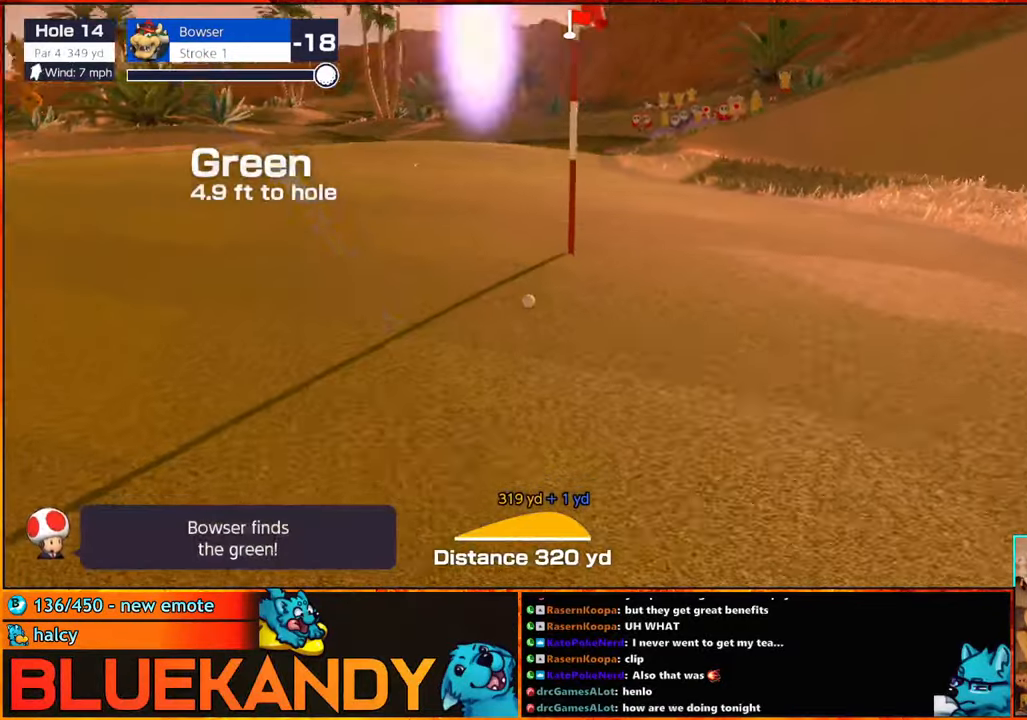
{"buttons": ["B"], "left_stick": "center", "right_stick": "center", "events": []}
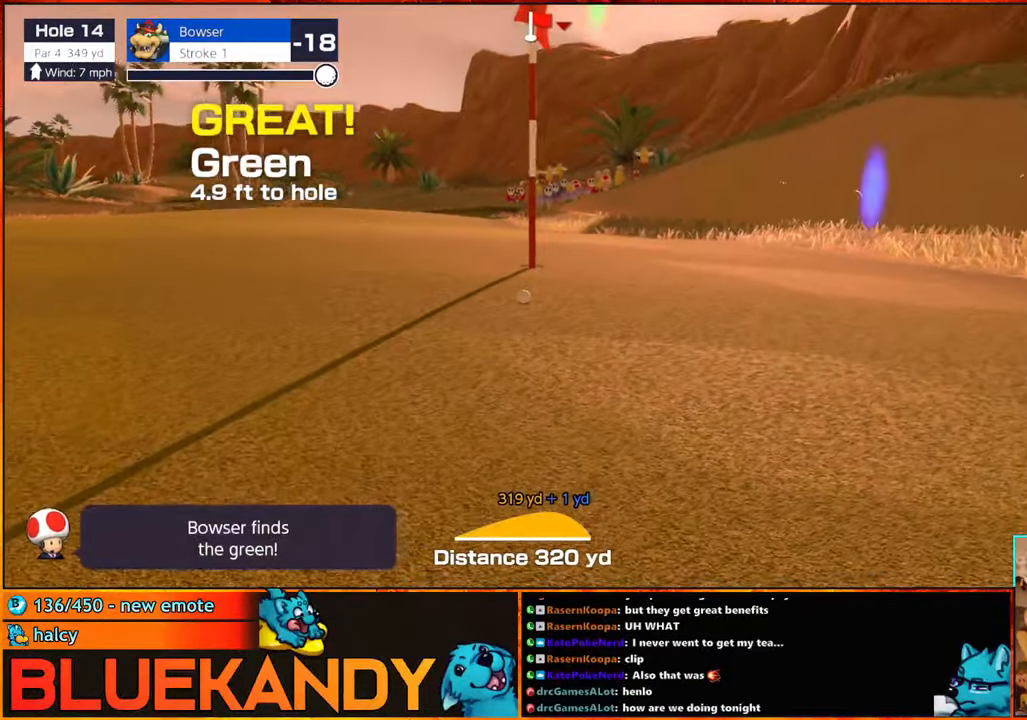
{"buttons": [], "left_stick": "center", "right_stick": "center", "events": [[134, "B", "up"]]}
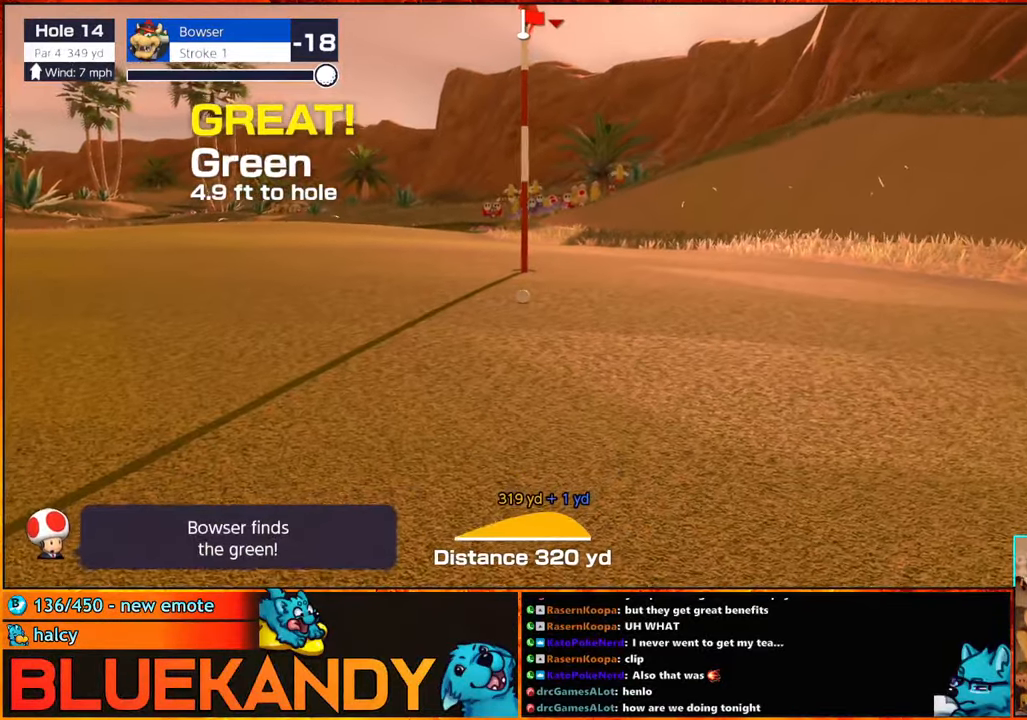
{"buttons": [], "left_stick": "center", "right_stick": "center", "events": []}
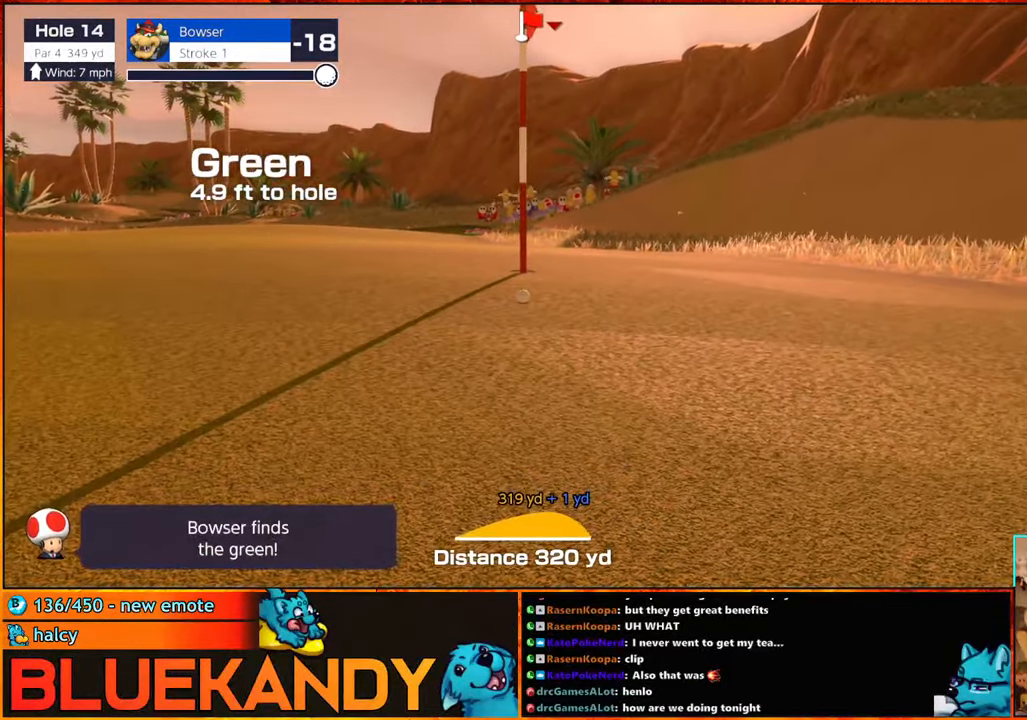
{"buttons": [], "left_stick": "center", "right_stick": "center", "events": []}
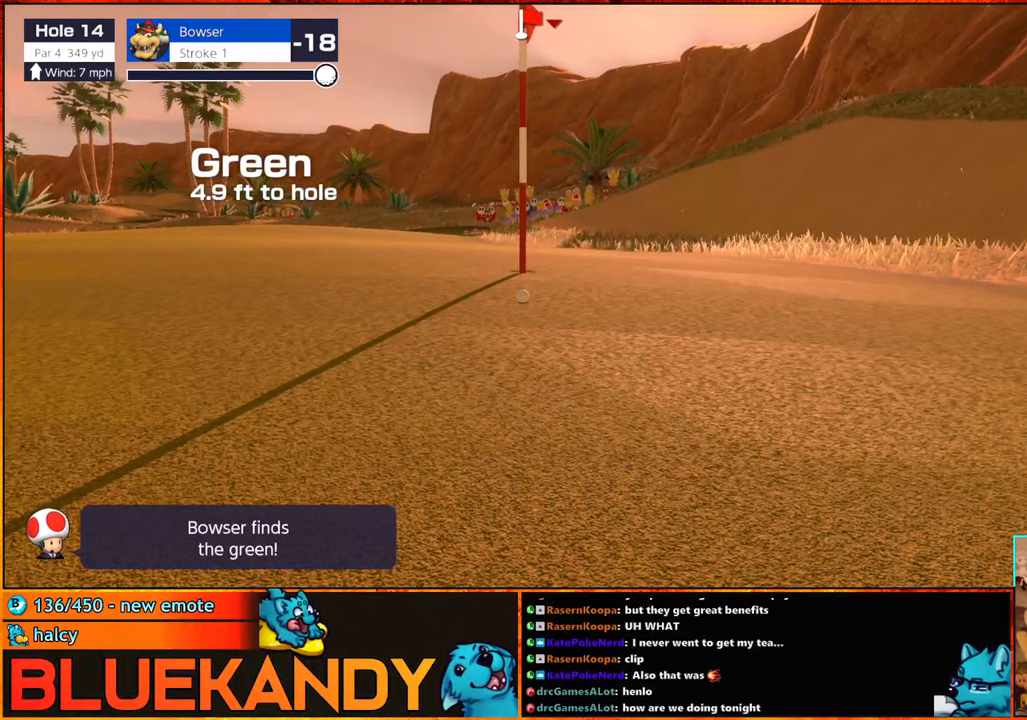
{"buttons": [], "left_stick": "center", "right_stick": "center", "events": []}
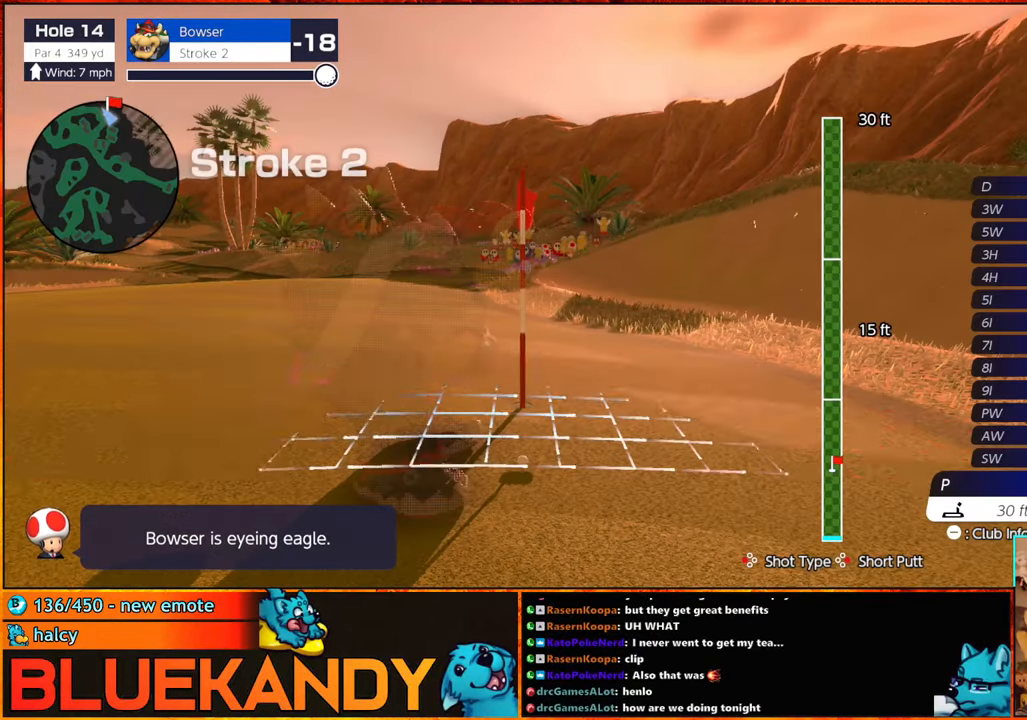
{"buttons": ["A"], "left_stick": "center", "right_stick": "center", "events": [[116, "Y", "down"], [200, "A", "down"], [216, "Y", "up"], [266, "A", "up"], [333, "A", "down"], [400, "A", "up"], [483, "A", "down"]]}
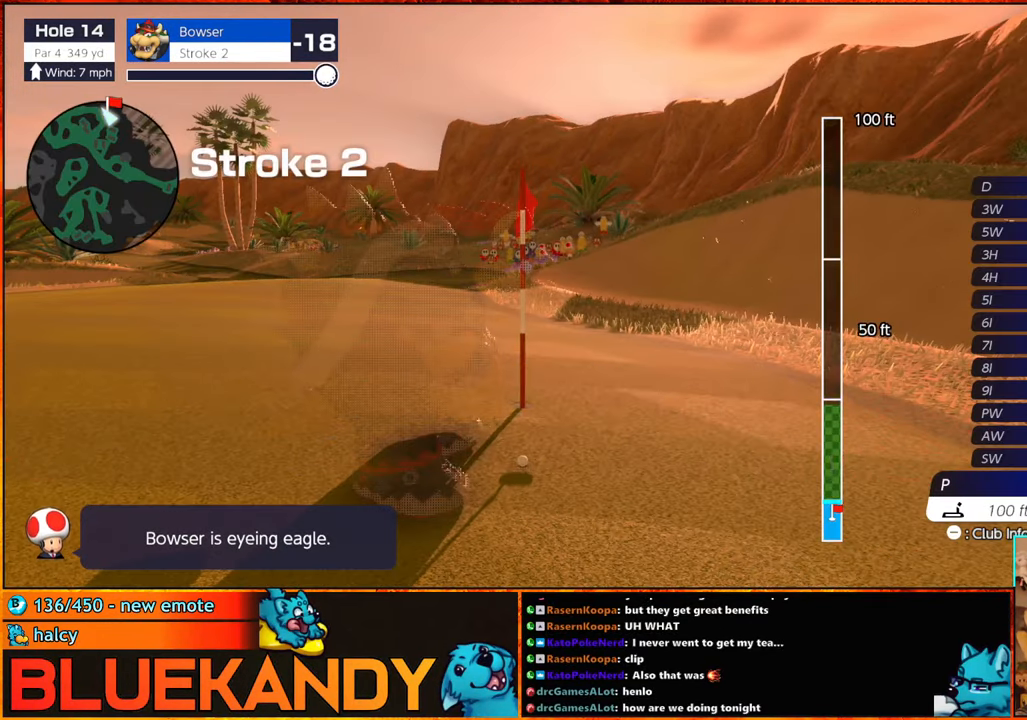
{"buttons": ["B"], "left_stick": "center", "right_stick": "center", "events": [[16, "A", "up"], [250, "B", "down"]]}
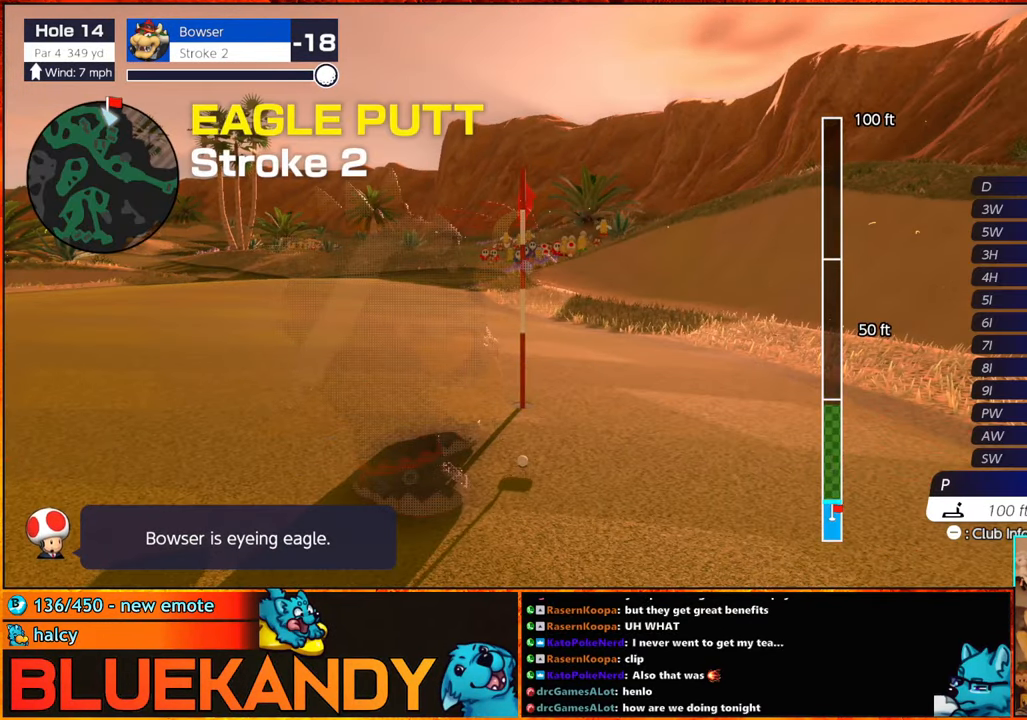
{"buttons": ["B"], "left_stick": "center", "right_stick": "center", "events": []}
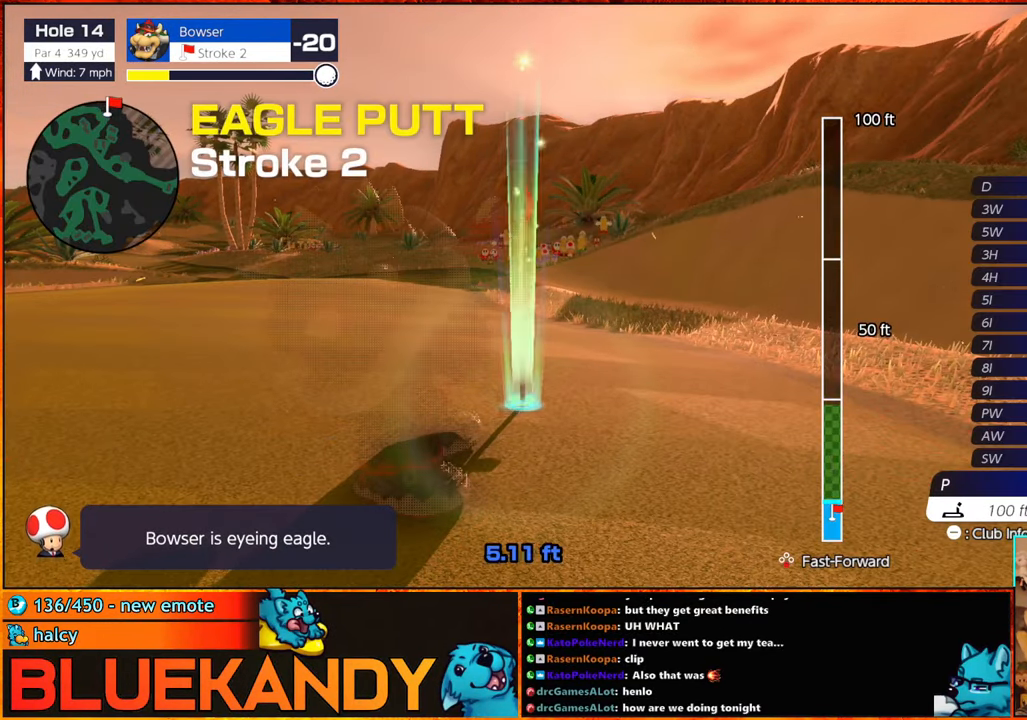
{"buttons": ["B"], "left_stick": "center", "right_stick": "center", "events": []}
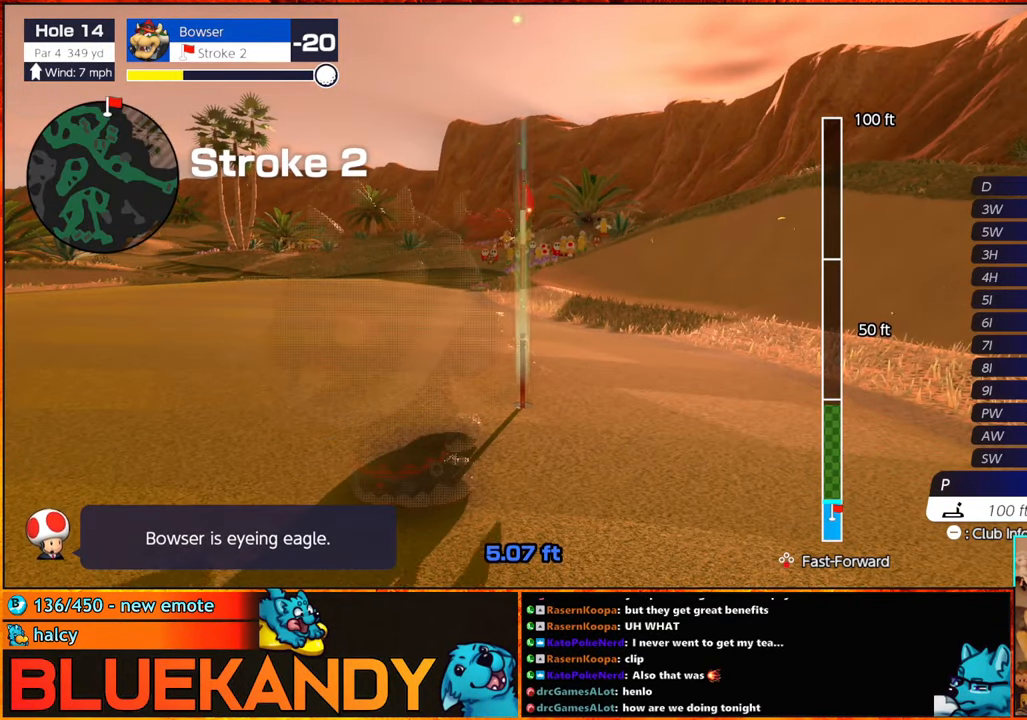
{"buttons": ["B"], "left_stick": "center", "right_stick": "center", "events": []}
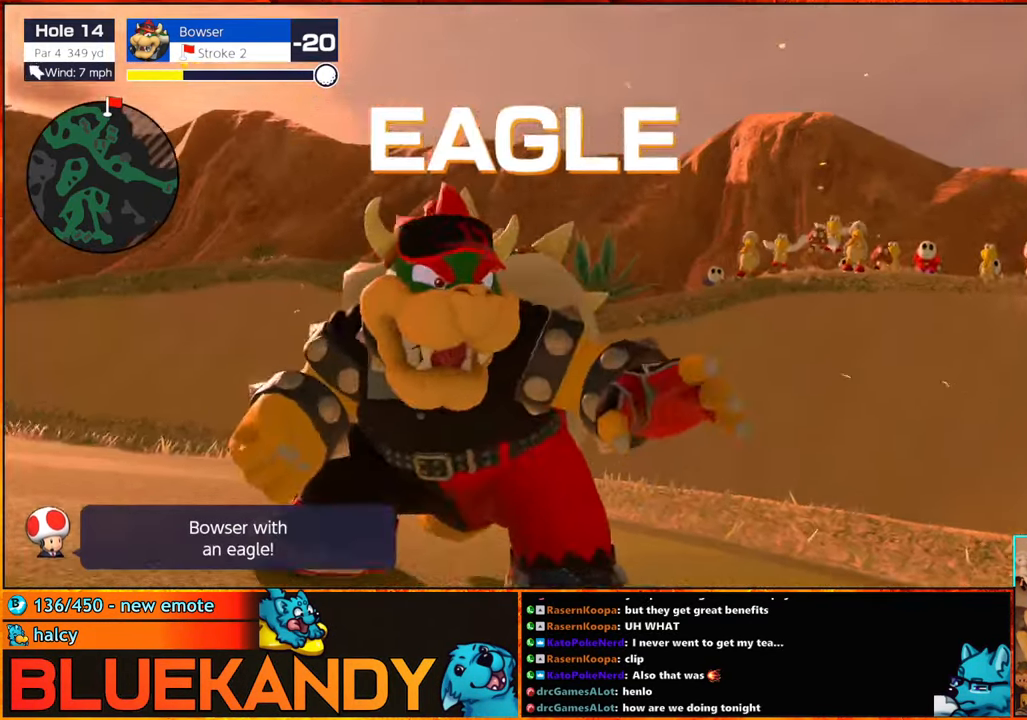
{"buttons": ["B"], "left_stick": "center", "right_stick": "center", "events": []}
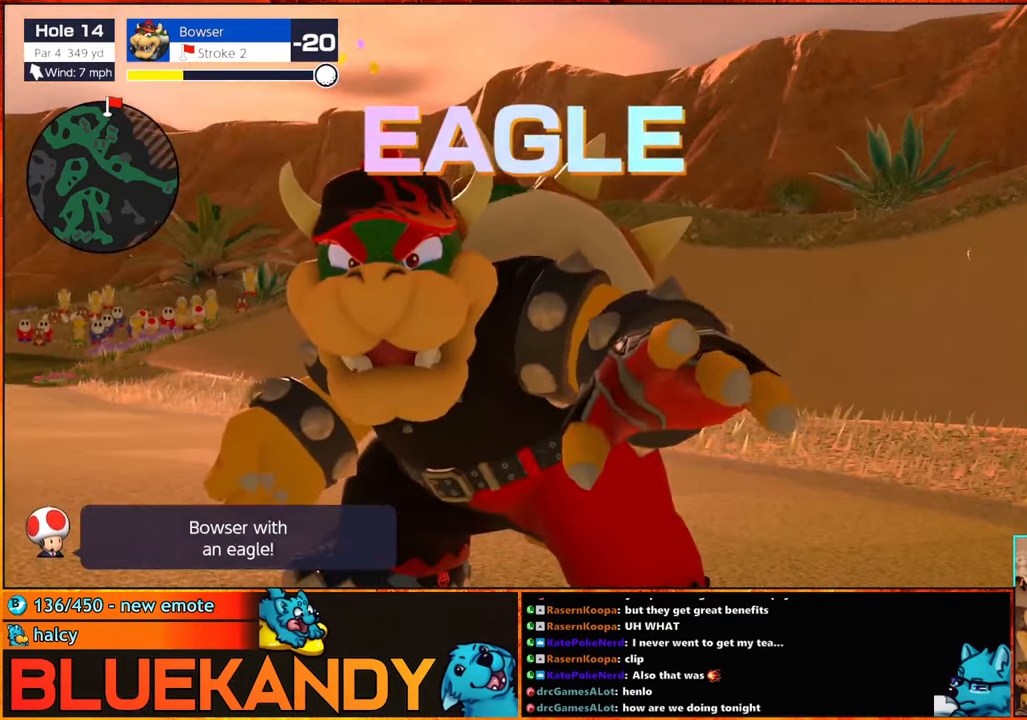
{"buttons": ["B"], "left_stick": "center", "right_stick": "center", "events": []}
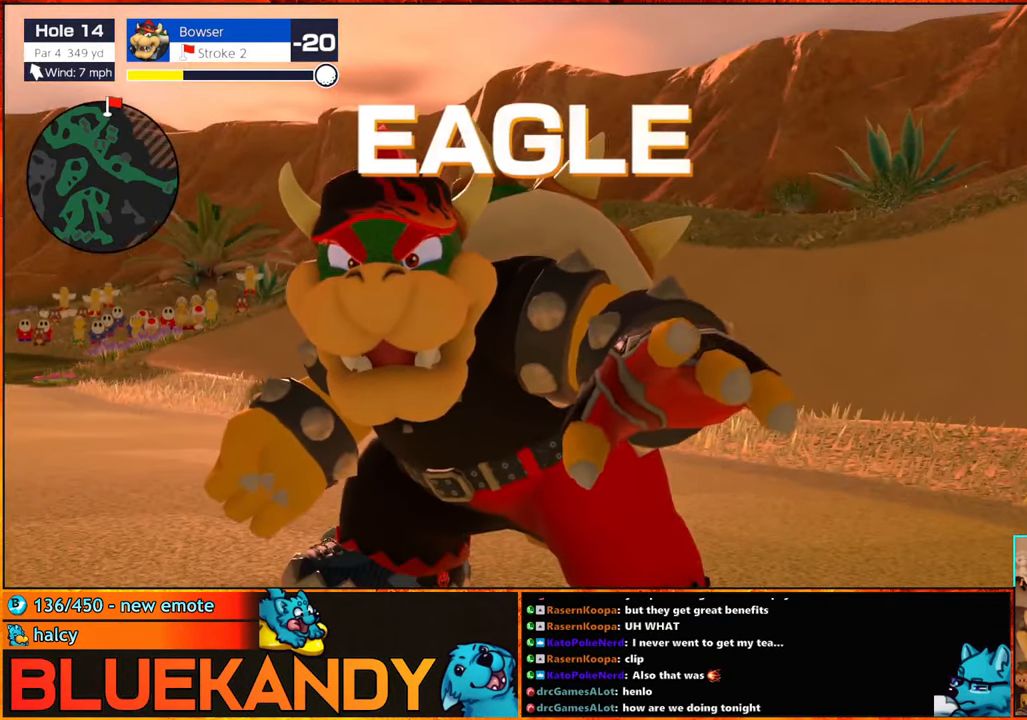
{"buttons": ["B"], "left_stick": "center", "right_stick": "center", "events": []}
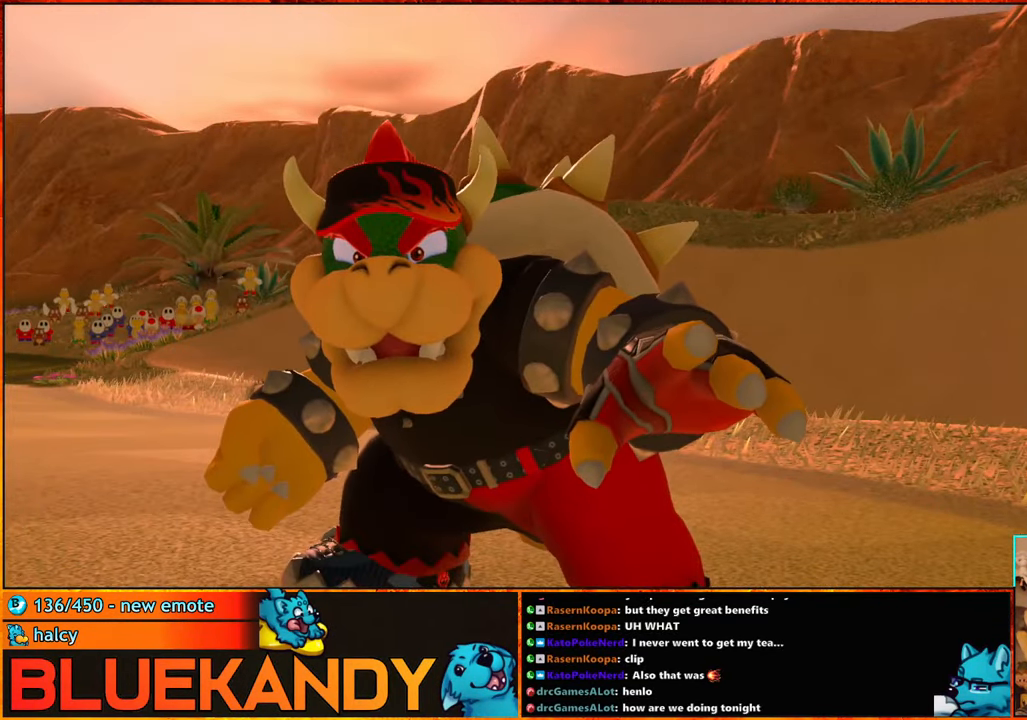
{"buttons": ["B"], "left_stick": "center", "right_stick": "center", "events": []}
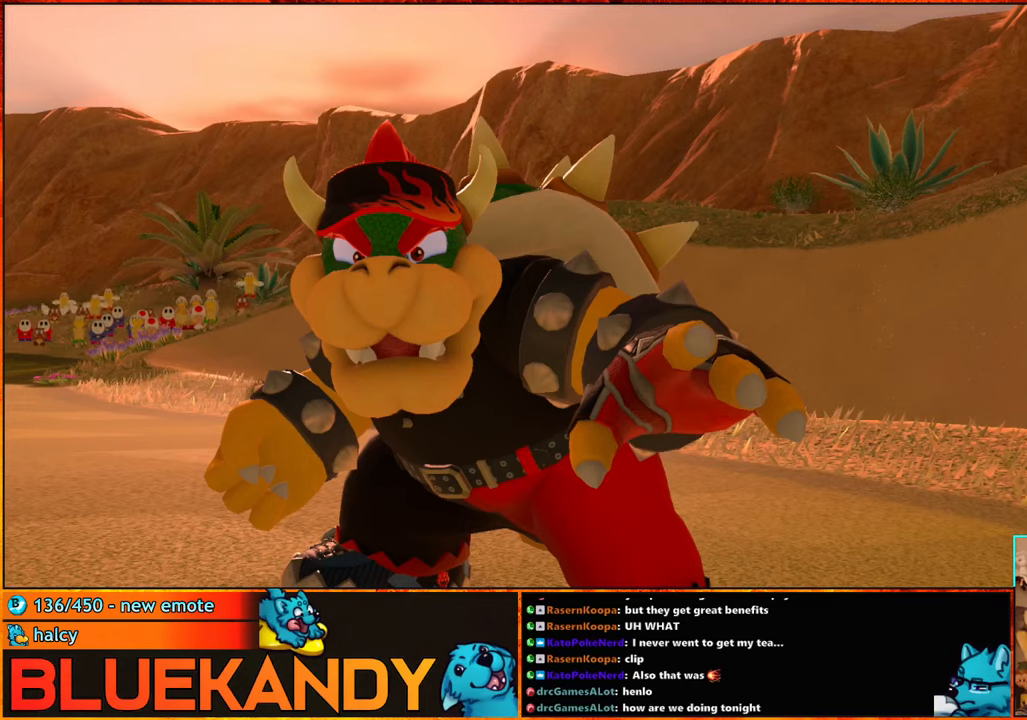
{"buttons": [], "left_stick": "center", "right_stick": "center", "events": [[83, "B", "up"]]}
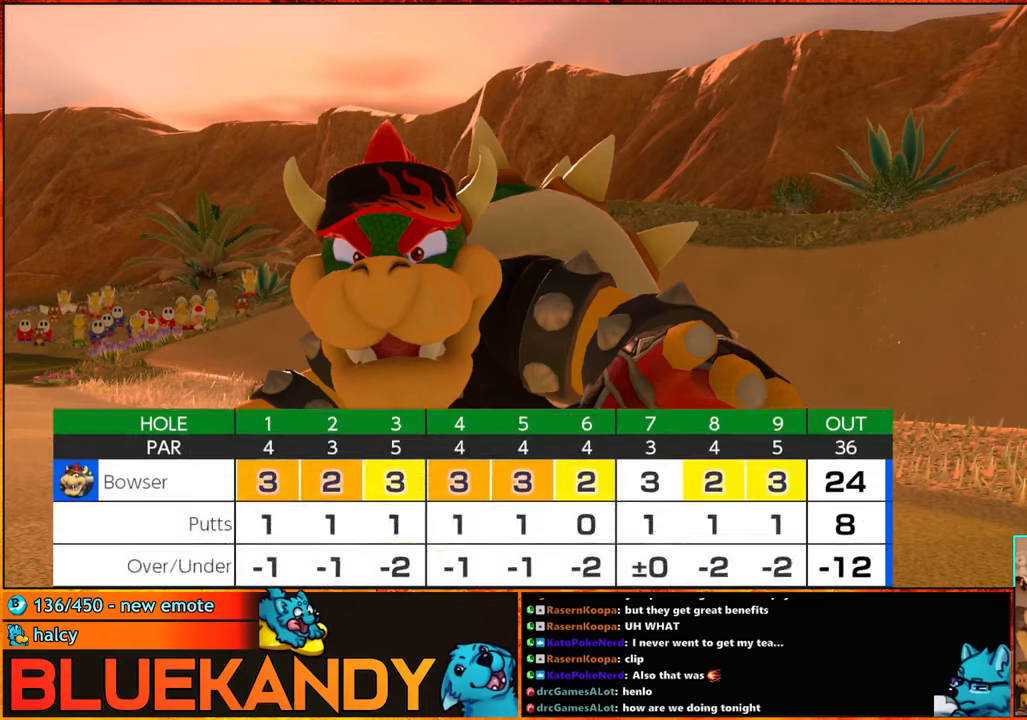
{"buttons": ["A"], "left_stick": "center", "right_stick": "center", "events": [[33, "B", "down"], [150, "B", "up"], [267, "A", "down"], [267, "B", "down"], [317, "A", "up"], [317, "B", "up"], [417, "A", "down"], [433, "B", "down"], [500, "B", "up"]]}
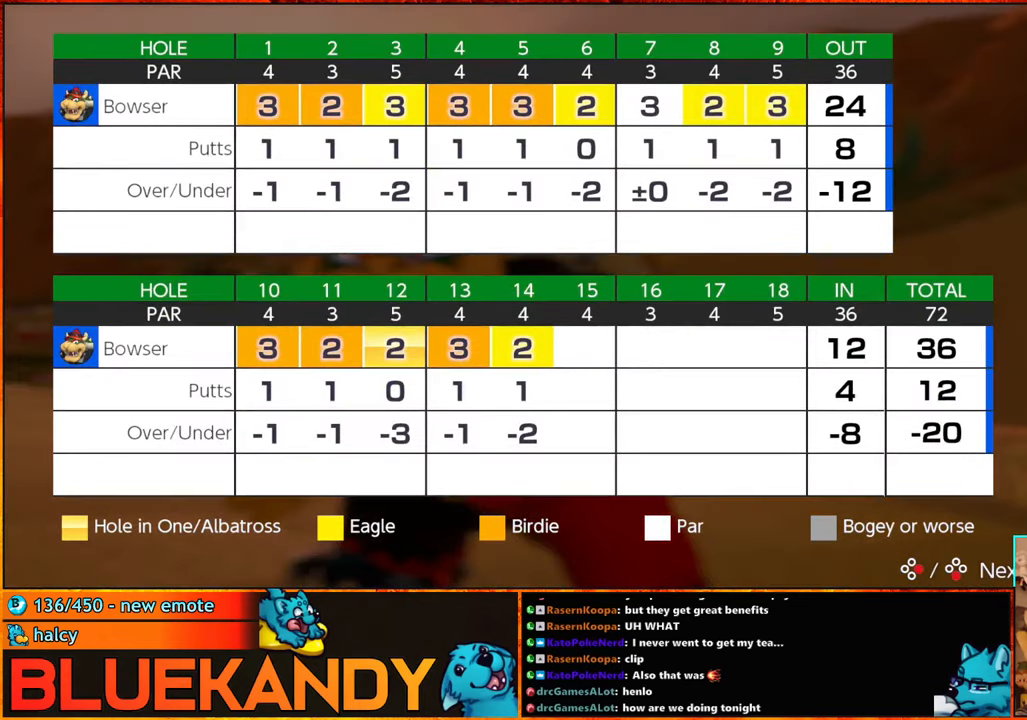
{"buttons": ["A"], "left_stick": "center", "right_stick": "center", "events": [[33, "A", "up"], [50, "A", "down"], [150, "B", "down"], [167, "A", "up"], [167, "B", "up"], [300, "A", "down"], [367, "A", "up"], [483, "A", "down"]]}
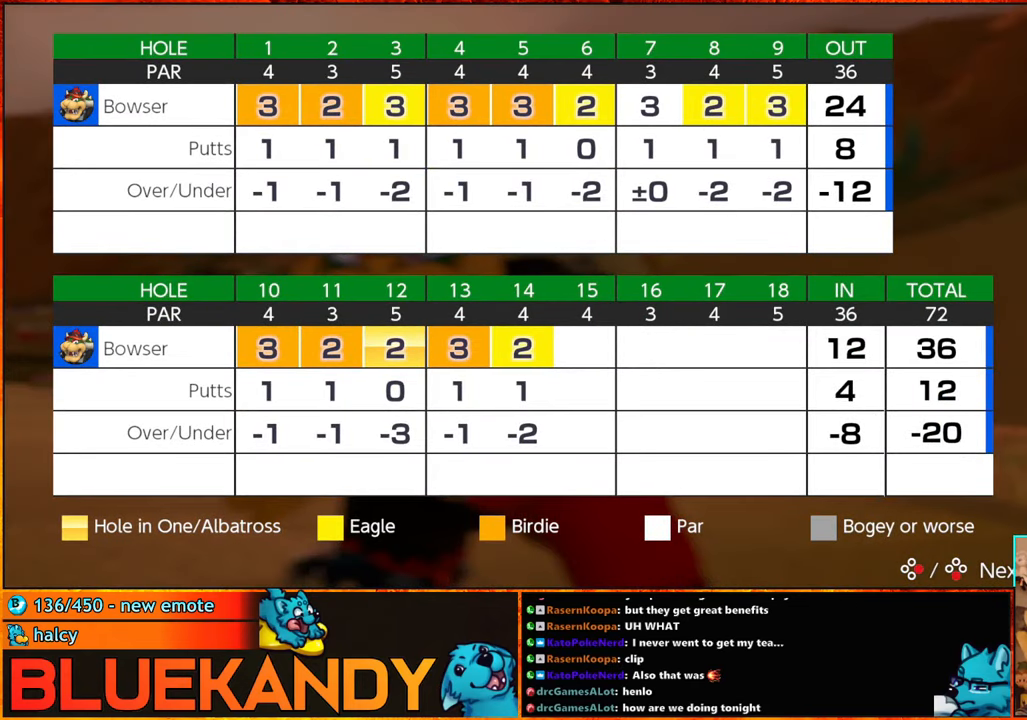
{"buttons": ["A"], "left_stick": "center", "right_stick": "center", "events": [[33, "A", "up"], [133, "A", "down"], [167, "B", "down"], [217, "A", "up"], [217, "B", "up"], [300, "A", "down"], [300, "B", "down"], [383, "A", "up"], [417, "B", "up"], [483, "A", "down"]]}
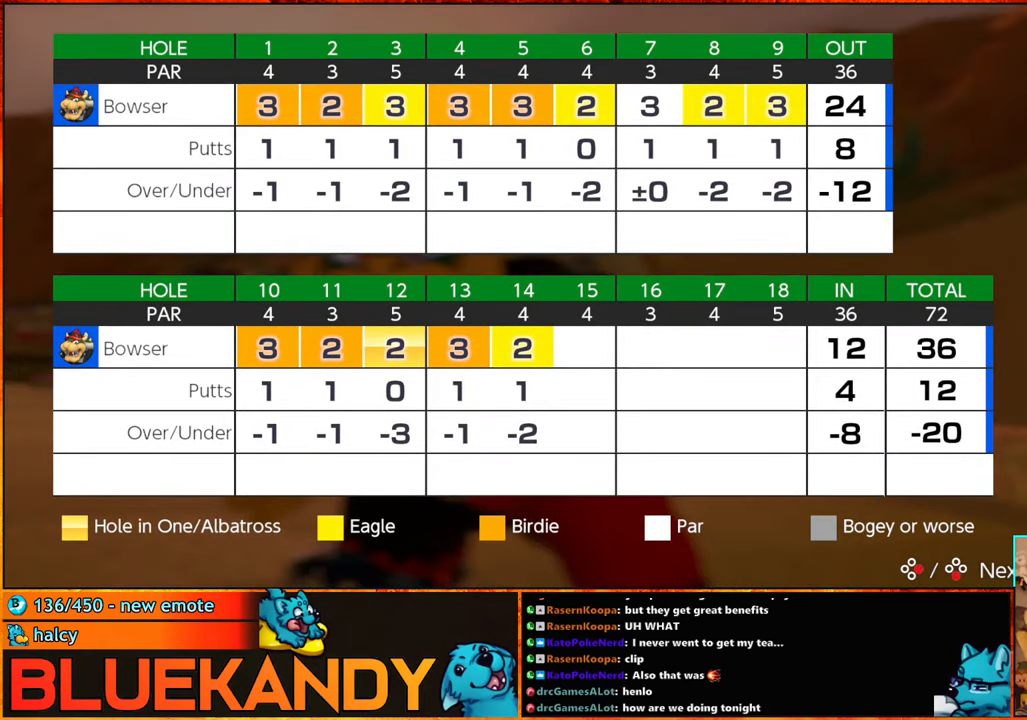
{"buttons": [], "left_stick": "center", "right_stick": "center", "events": [[17, "B", "down"], [67, "B", "up"], [100, "A", "up"], [167, "A", "down"], [167, "B", "down"], [250, "A", "up"], [250, "B", "up"], [383, "A", "down"], [383, "B", "down"], [450, "A", "up"], [450, "B", "up"]]}
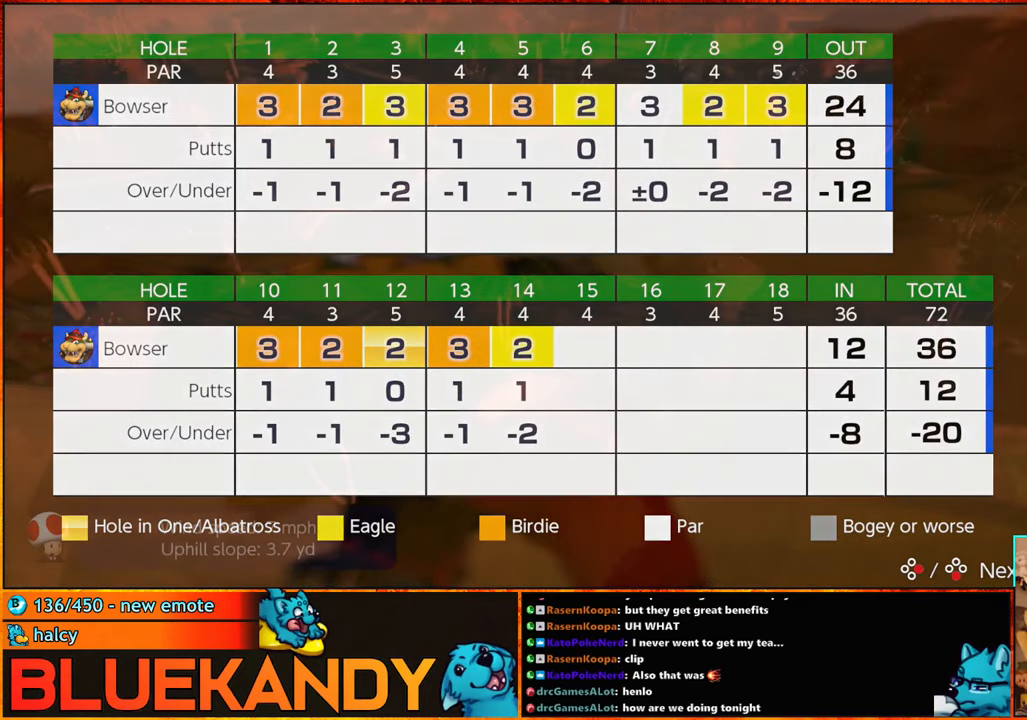
{"buttons": ["A", "B"], "left_stick": "center", "right_stick": "center", "events": [[50, "A", "down"], [83, "B", "down"], [133, "A", "up"], [133, "B", "up"], [233, "A", "down"], [233, "B", "down"], [317, "A", "up"], [317, "B", "up"], [450, "A", "down"], [450, "B", "down"]]}
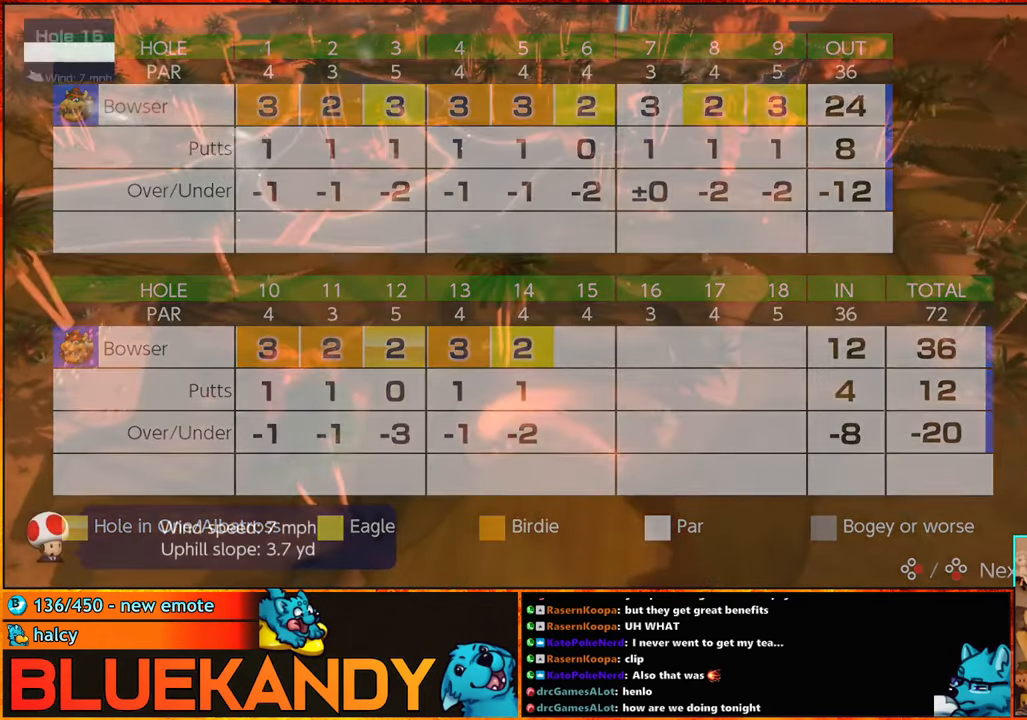
{"buttons": [], "left_stick": "center", "right_stick": "center", "events": [[17, "A", "up"], [17, "B", "up"], [100, "A", "down"], [100, "B", "down"], [183, "A", "up"], [183, "B", "up"], [300, "A", "down"], [300, "B", "down"], [450, "B", "up"], [467, "A", "up"]]}
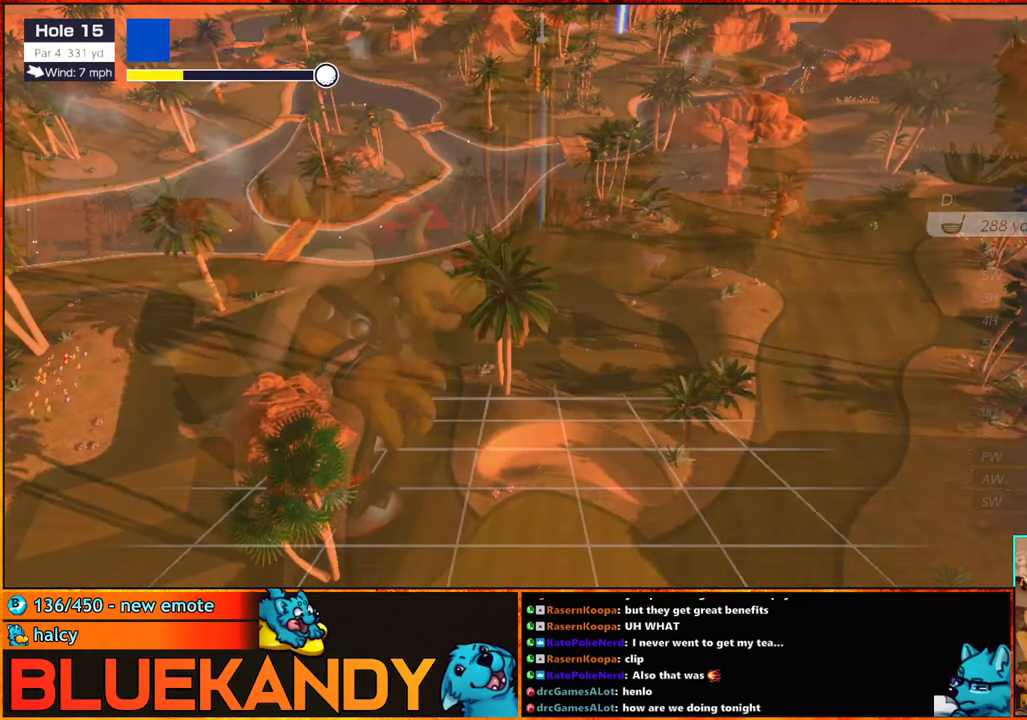
{"buttons": [], "left_stick": "right", "right_stick": "center", "events": [[133, "left_stick", "right"]]}
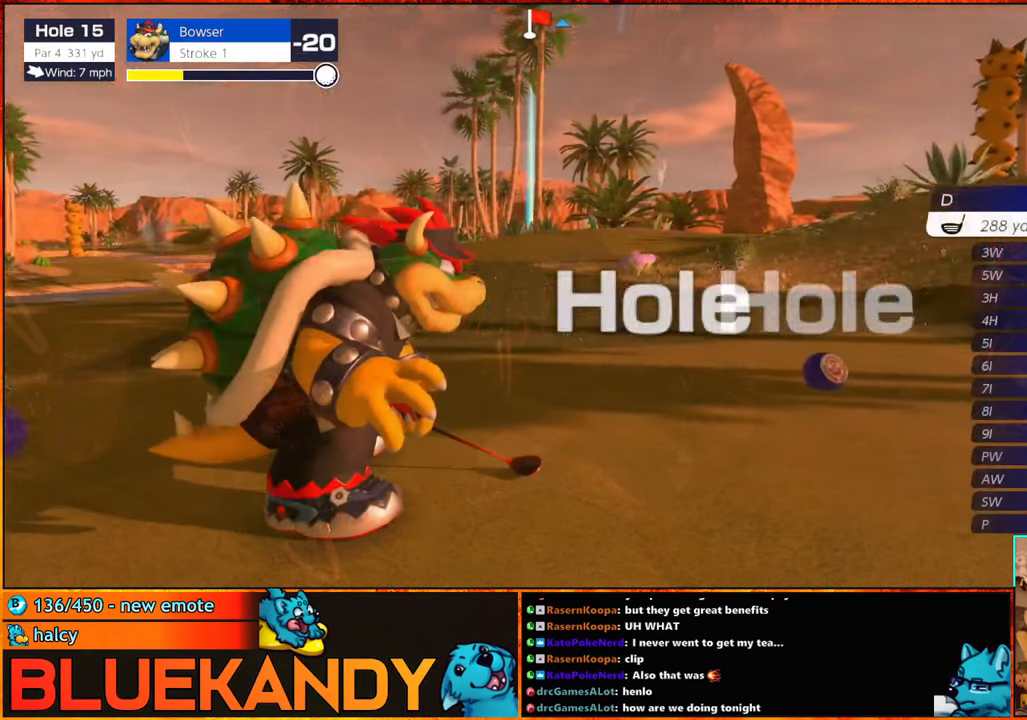
{"buttons": [], "left_stick": "center", "right_stick": "center", "events": [[133, "left_stick", "left"], [283, "left_stick", "center"]]}
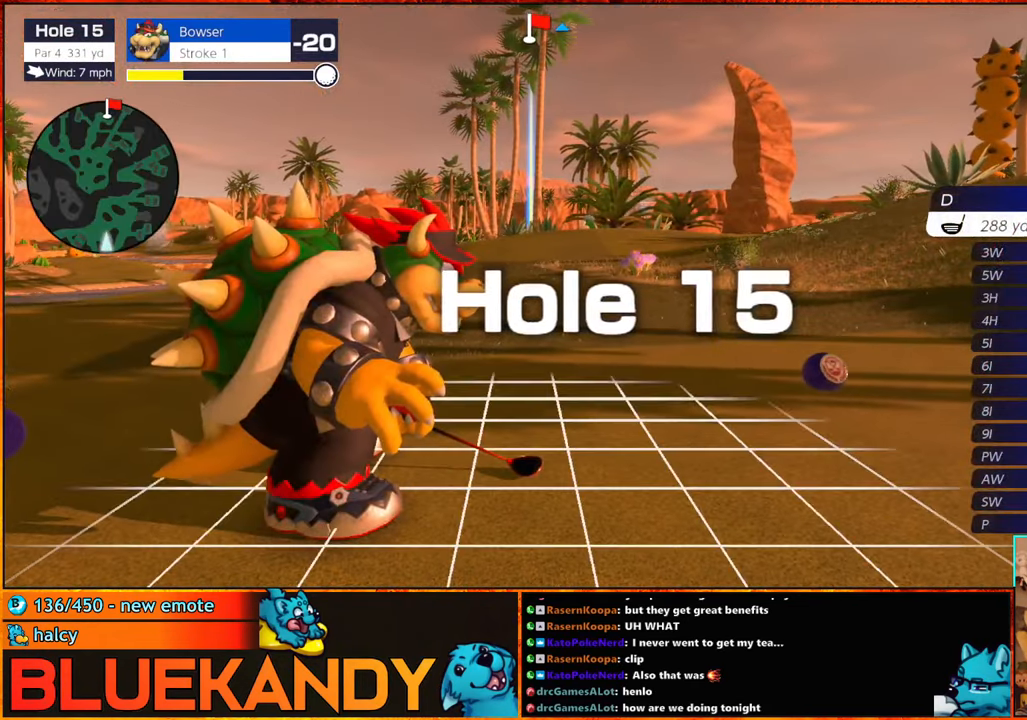
{"buttons": [], "left_stick": "center", "right_stick": "center", "events": []}
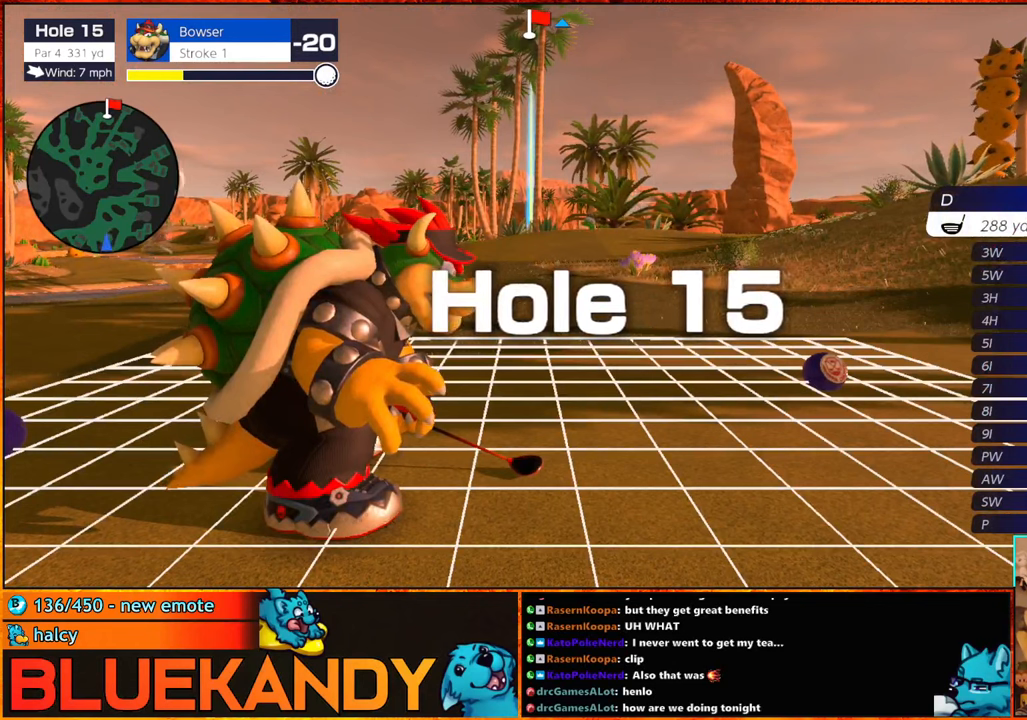
{"buttons": [], "left_stick": "center", "right_stick": "center", "events": []}
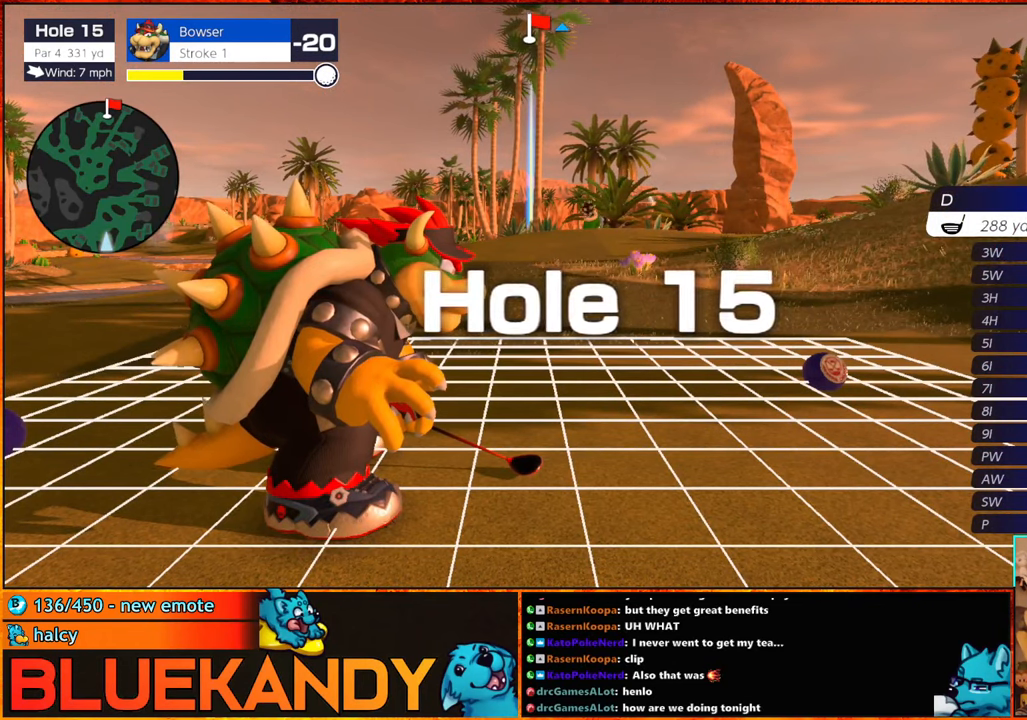
{"buttons": ["A"], "left_stick": "center", "right_stick": "center", "events": [[400, "left_stick", "right"], [450, "A", "down"], [484, "left_stick", "center"]]}
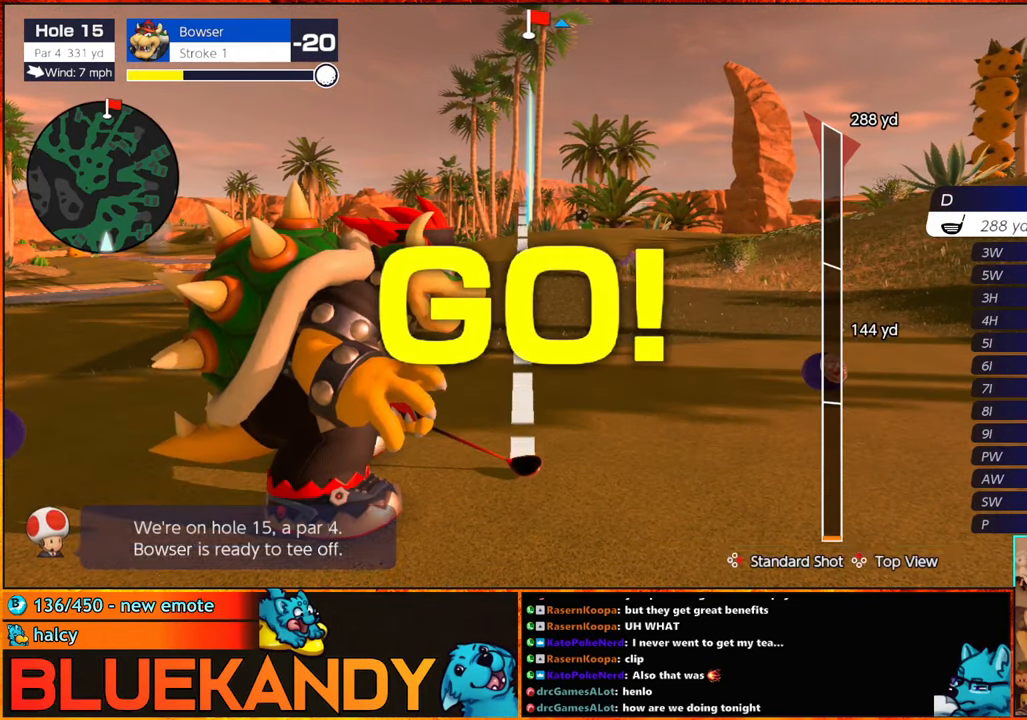
{"buttons": [], "left_stick": "center", "right_stick": "center", "events": [[50, "A", "up"]]}
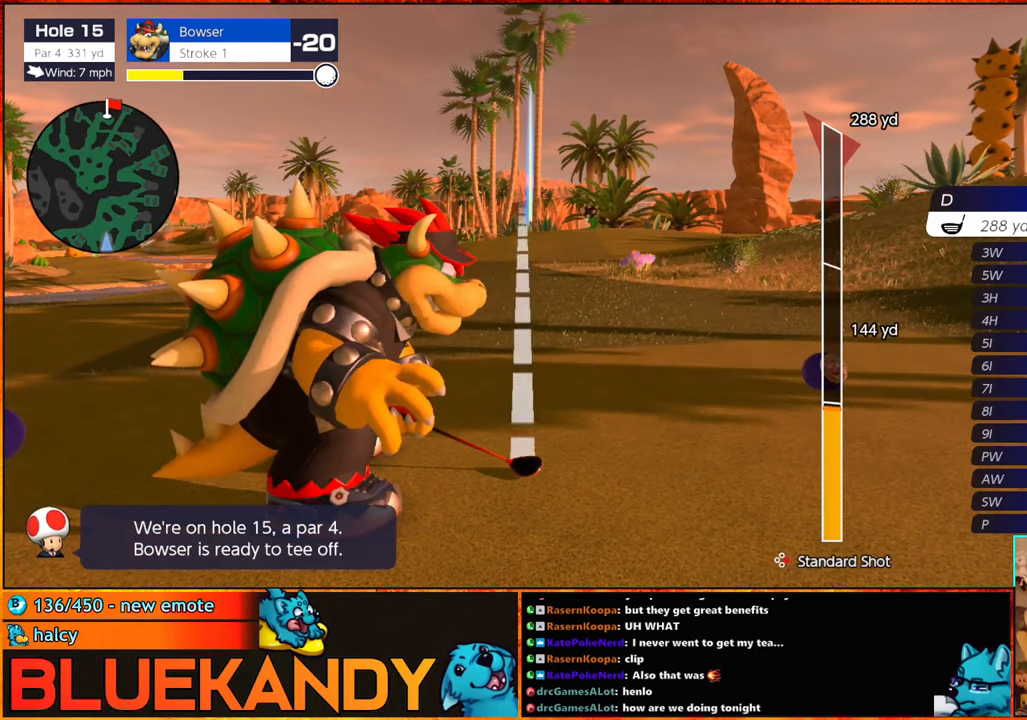
{"buttons": [], "left_stick": "center", "right_stick": "center", "events": []}
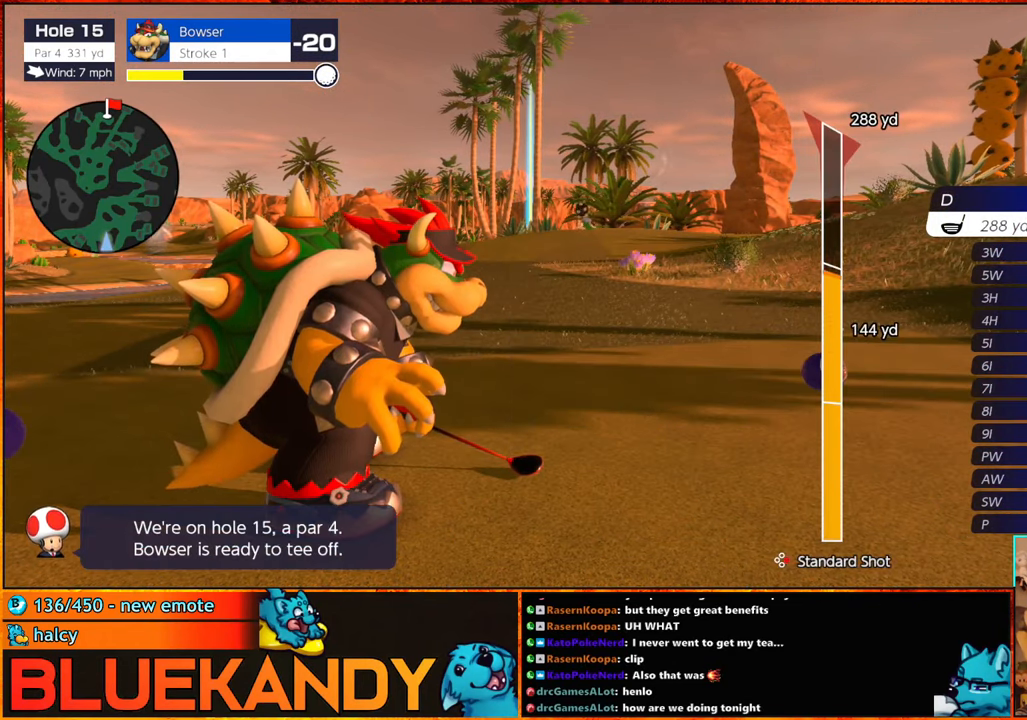
{"buttons": ["B"], "left_stick": "center", "right_stick": "center", "events": [[484, "B", "down"]]}
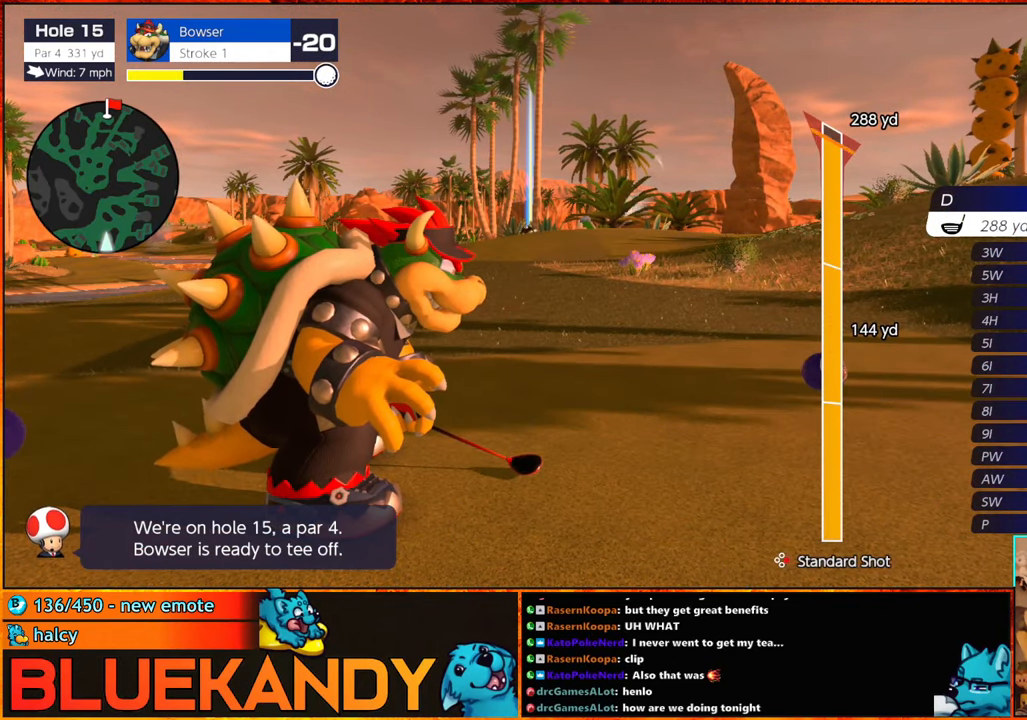
{"buttons": ["B"], "left_stick": "up", "right_stick": "center", "events": [[17, "B", "up"], [17, "left_stick", "up"], [100, "B", "down"]]}